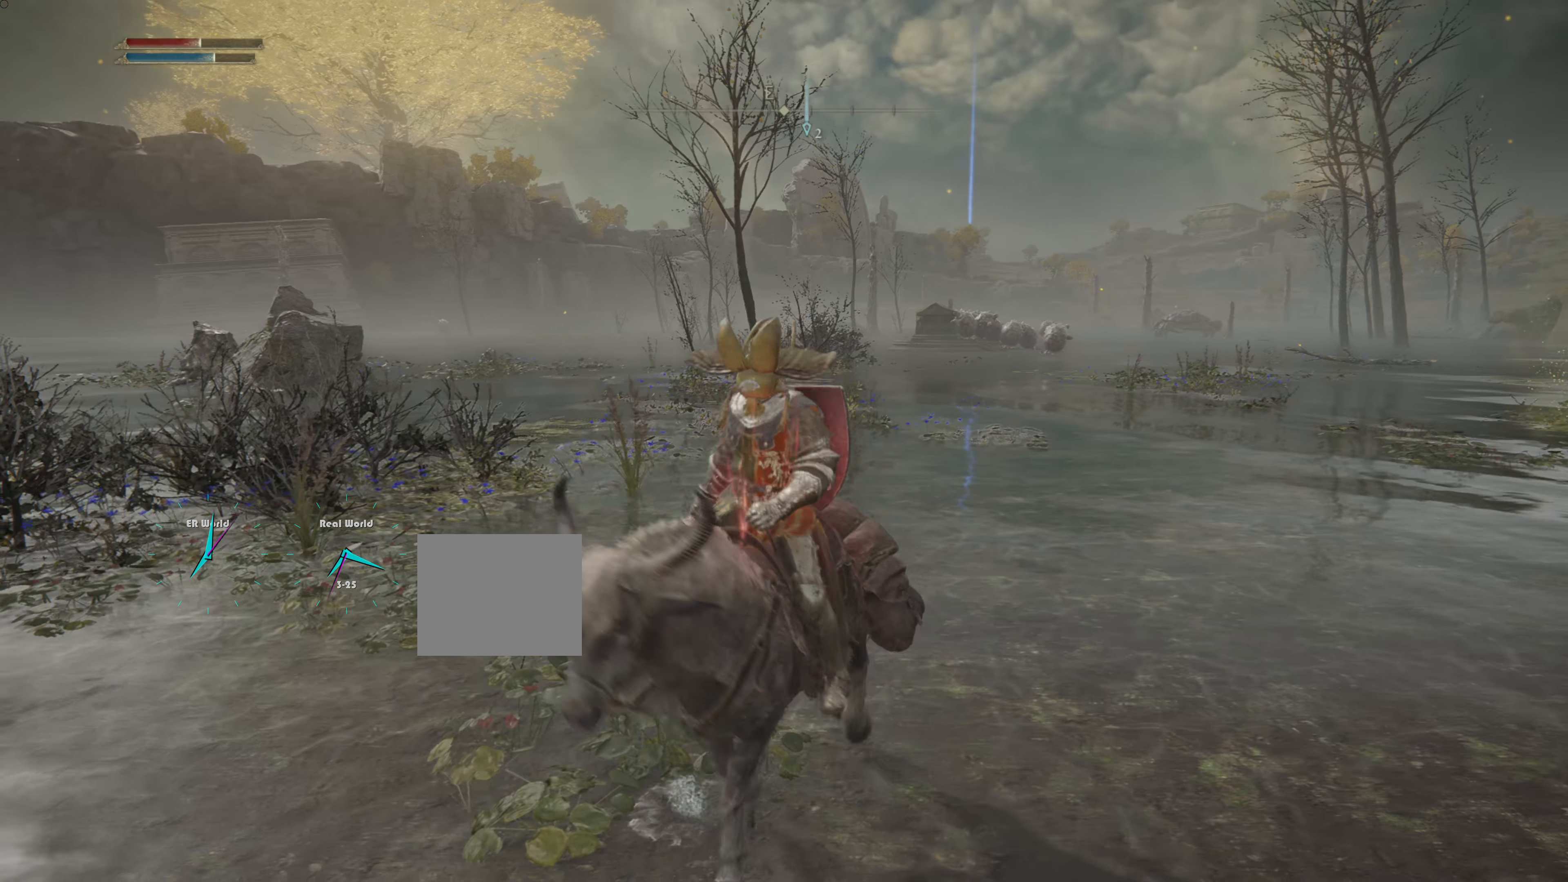
Gameplay with a controller (PlayStation layout); each line is a JSON object with the inputs held at the frame after it. "events" lists button and stick changes between this image and that frame as [ms after this image, input, new state], when the widget could be followed in between. Not read: L3 R3.
{"buttons": [], "left_stick": "center", "right_stick": "center", "events": [[67, "left_stick", "center"]]}
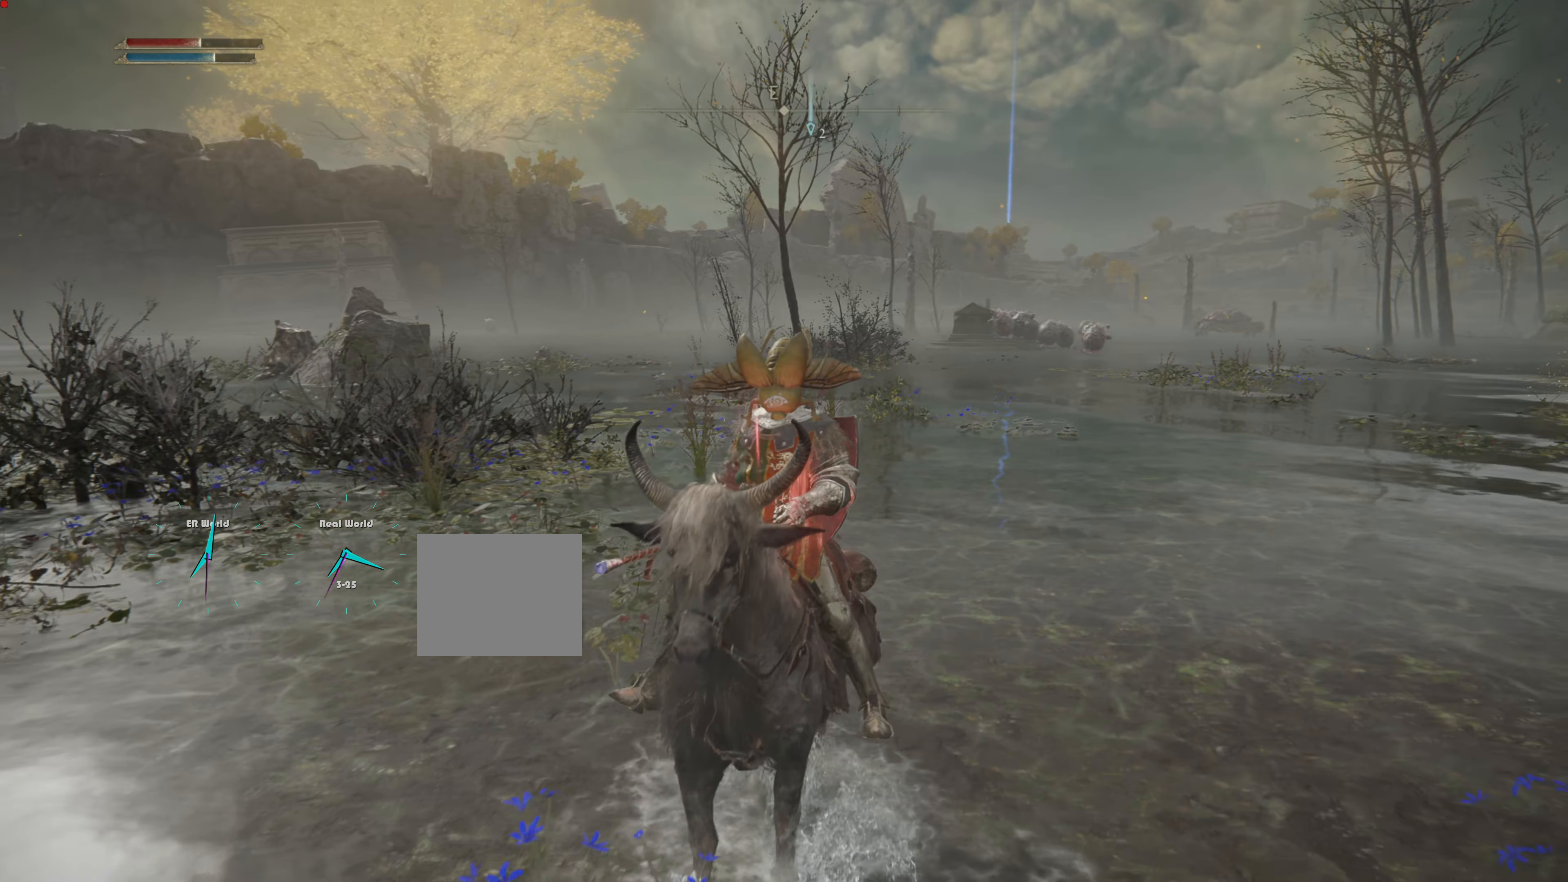
{"buttons": [], "left_stick": "center", "right_stick": "center", "events": []}
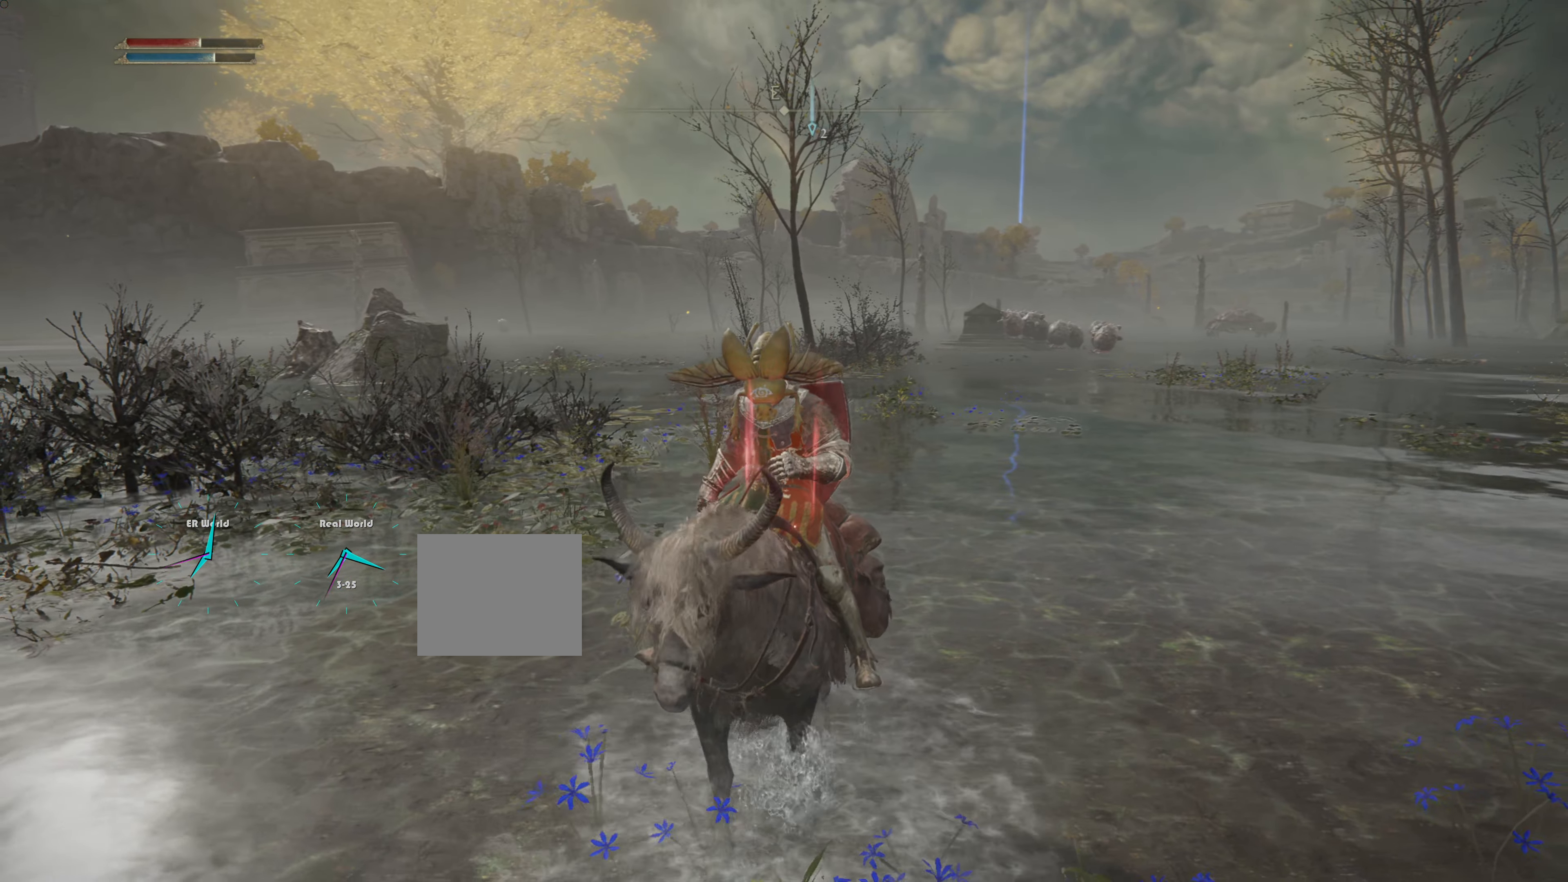
{"buttons": ["SELECT"], "left_stick": "center", "right_stick": "center", "events": [[484, "SELECT", "down"]]}
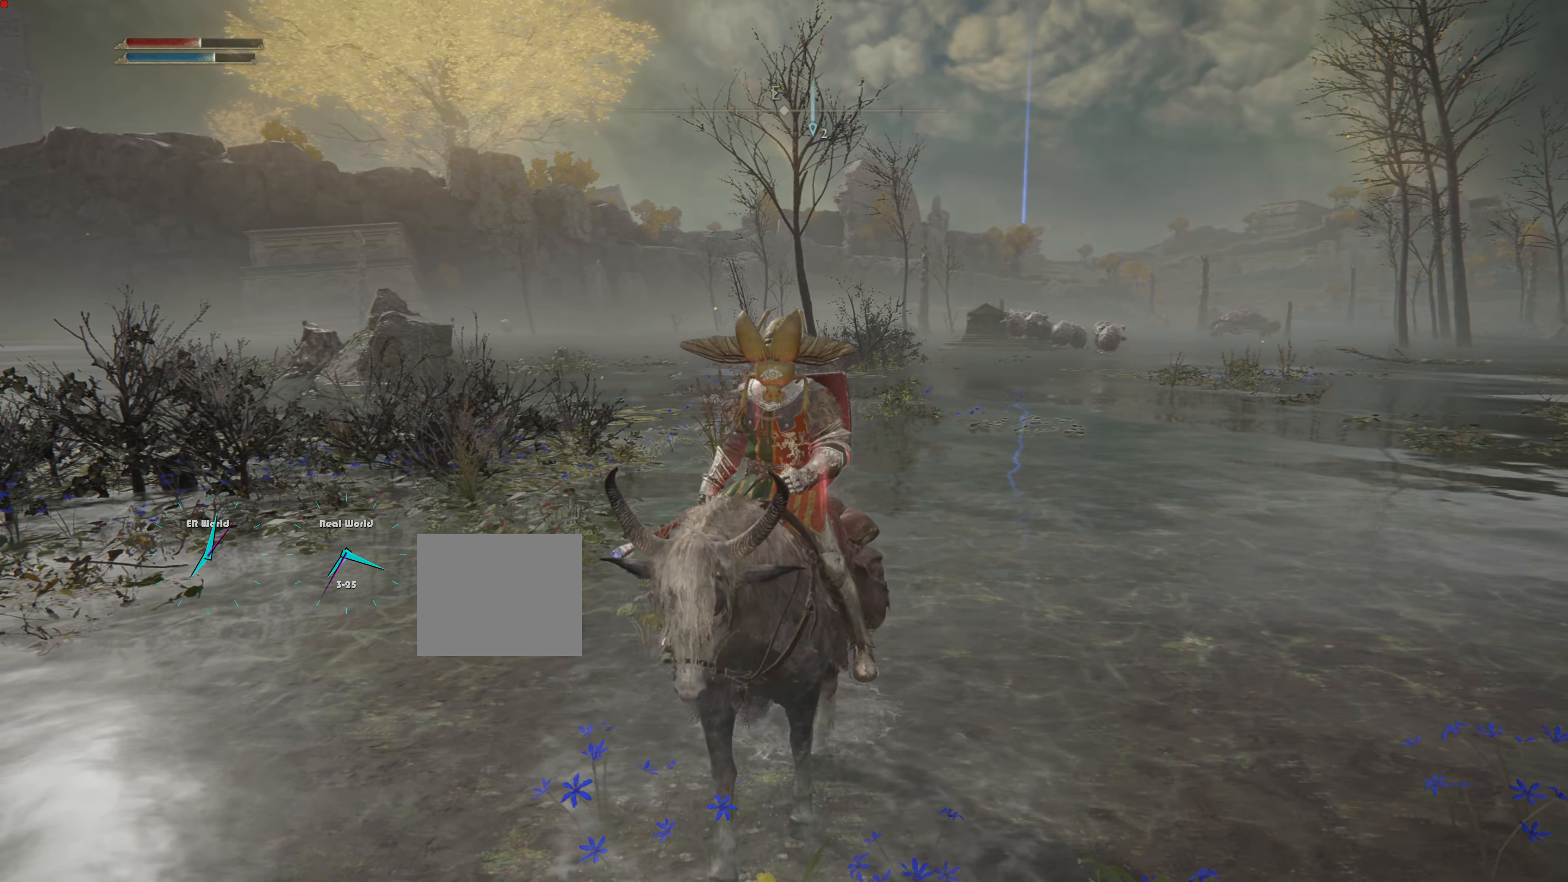
{"buttons": [], "left_stick": "center", "right_stick": "center", "events": [[201, "SELECT", "up"]]}
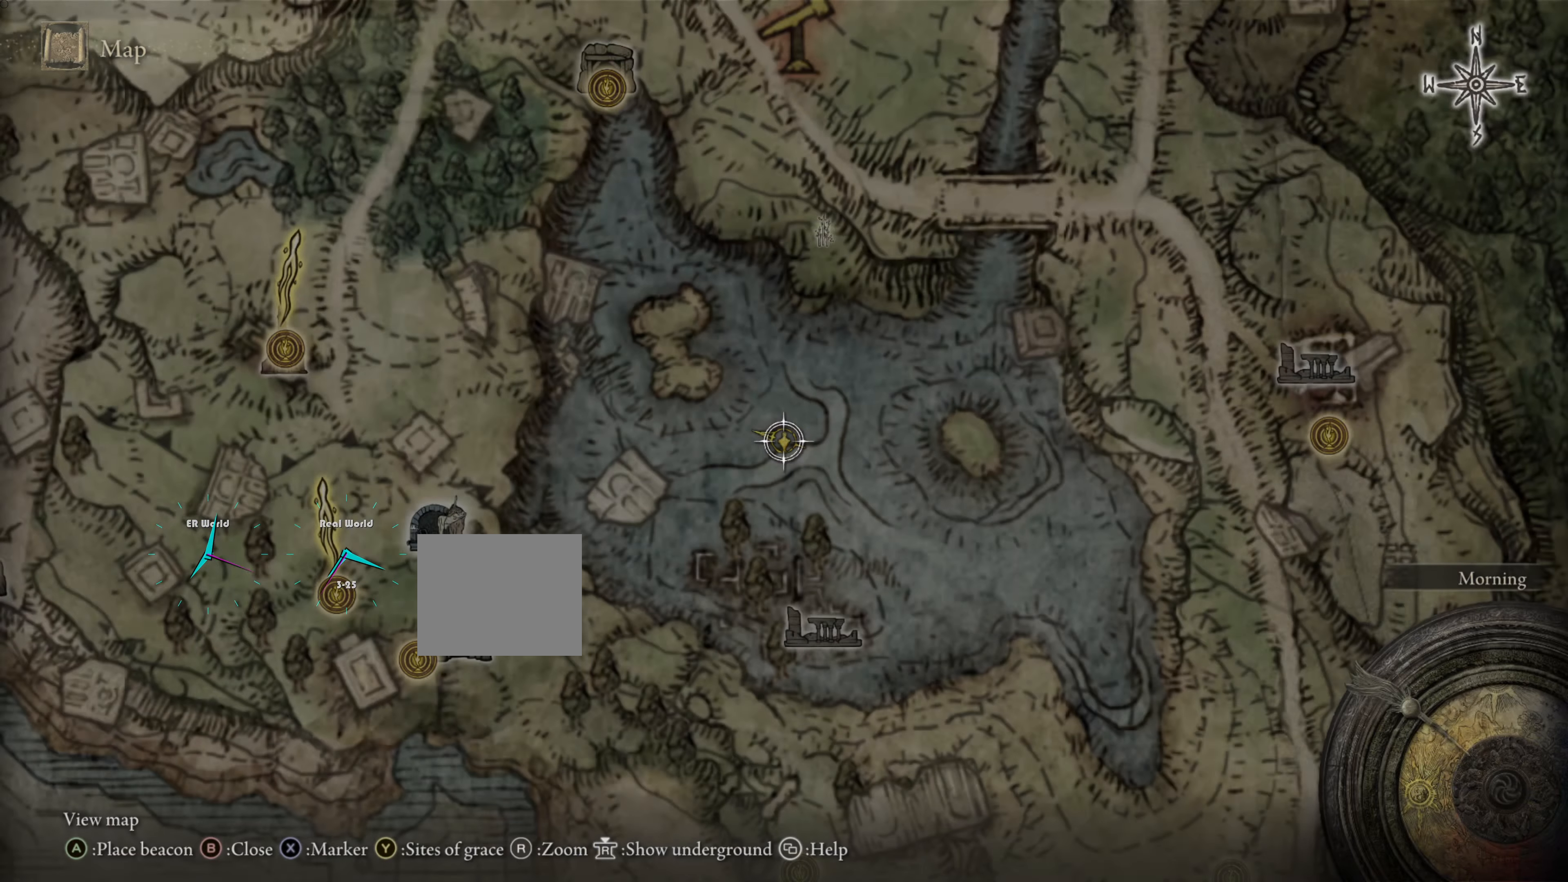
{"buttons": [], "left_stick": "center", "right_stick": "center", "events": []}
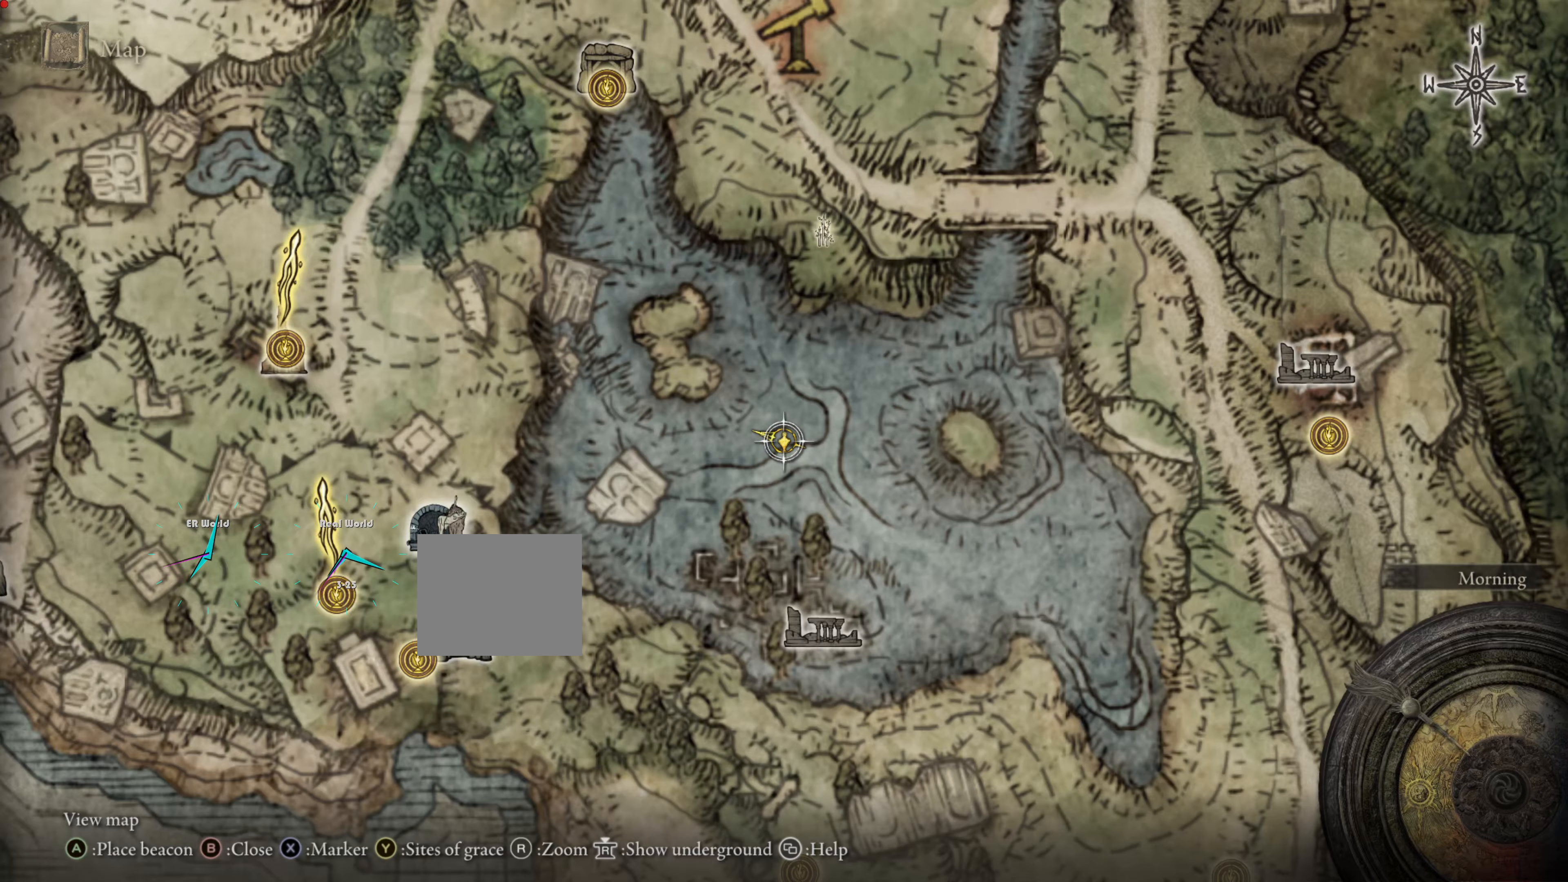
{"buttons": [], "left_stick": "center", "right_stick": "center", "events": []}
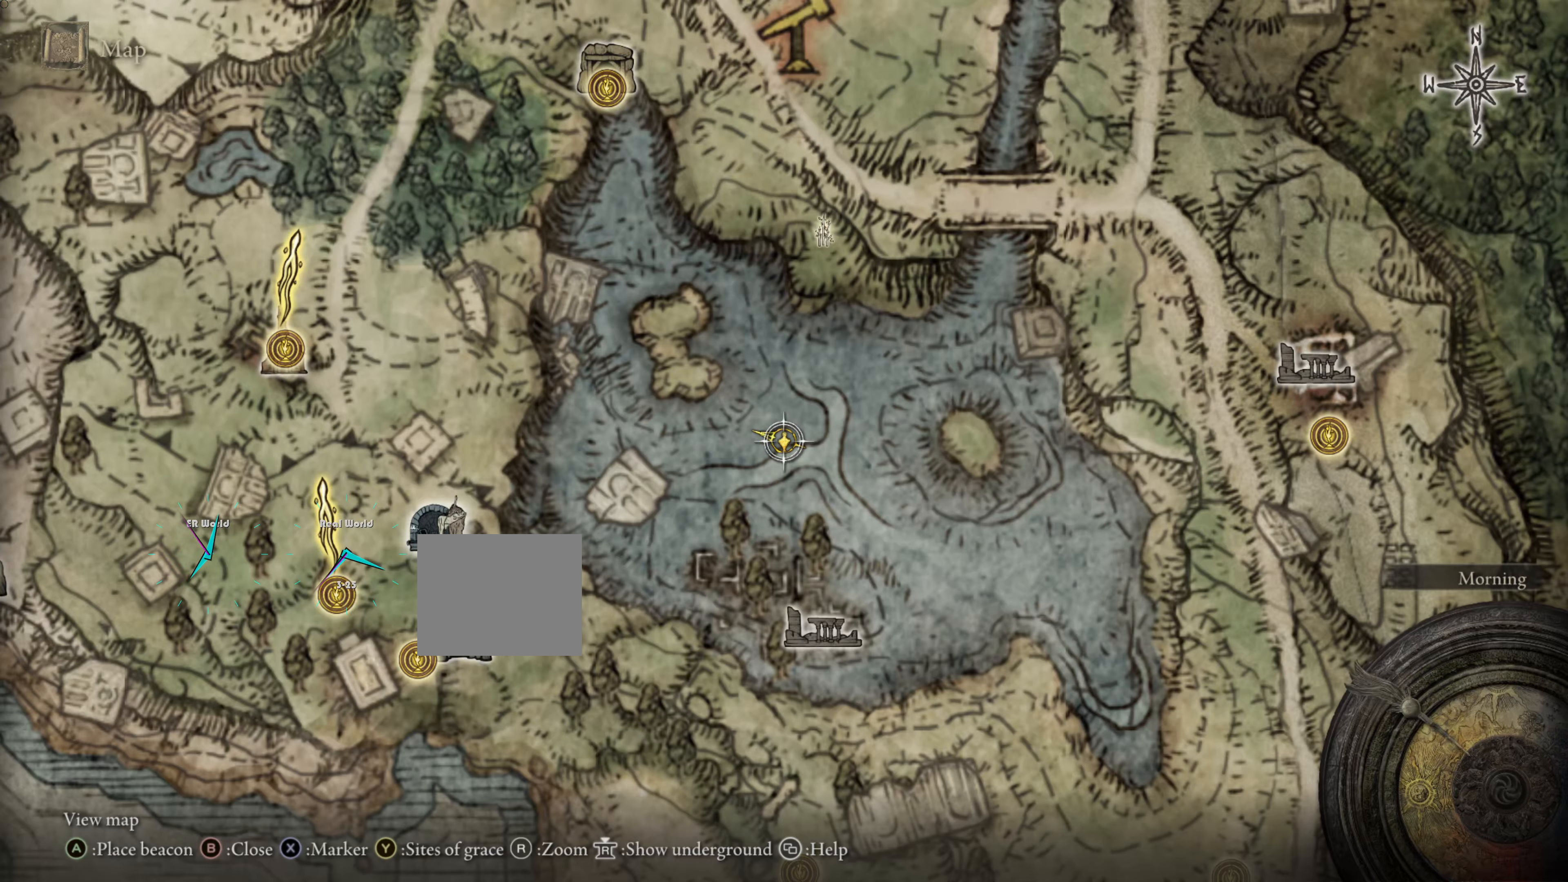
{"buttons": [], "left_stick": "center", "right_stick": "center", "events": []}
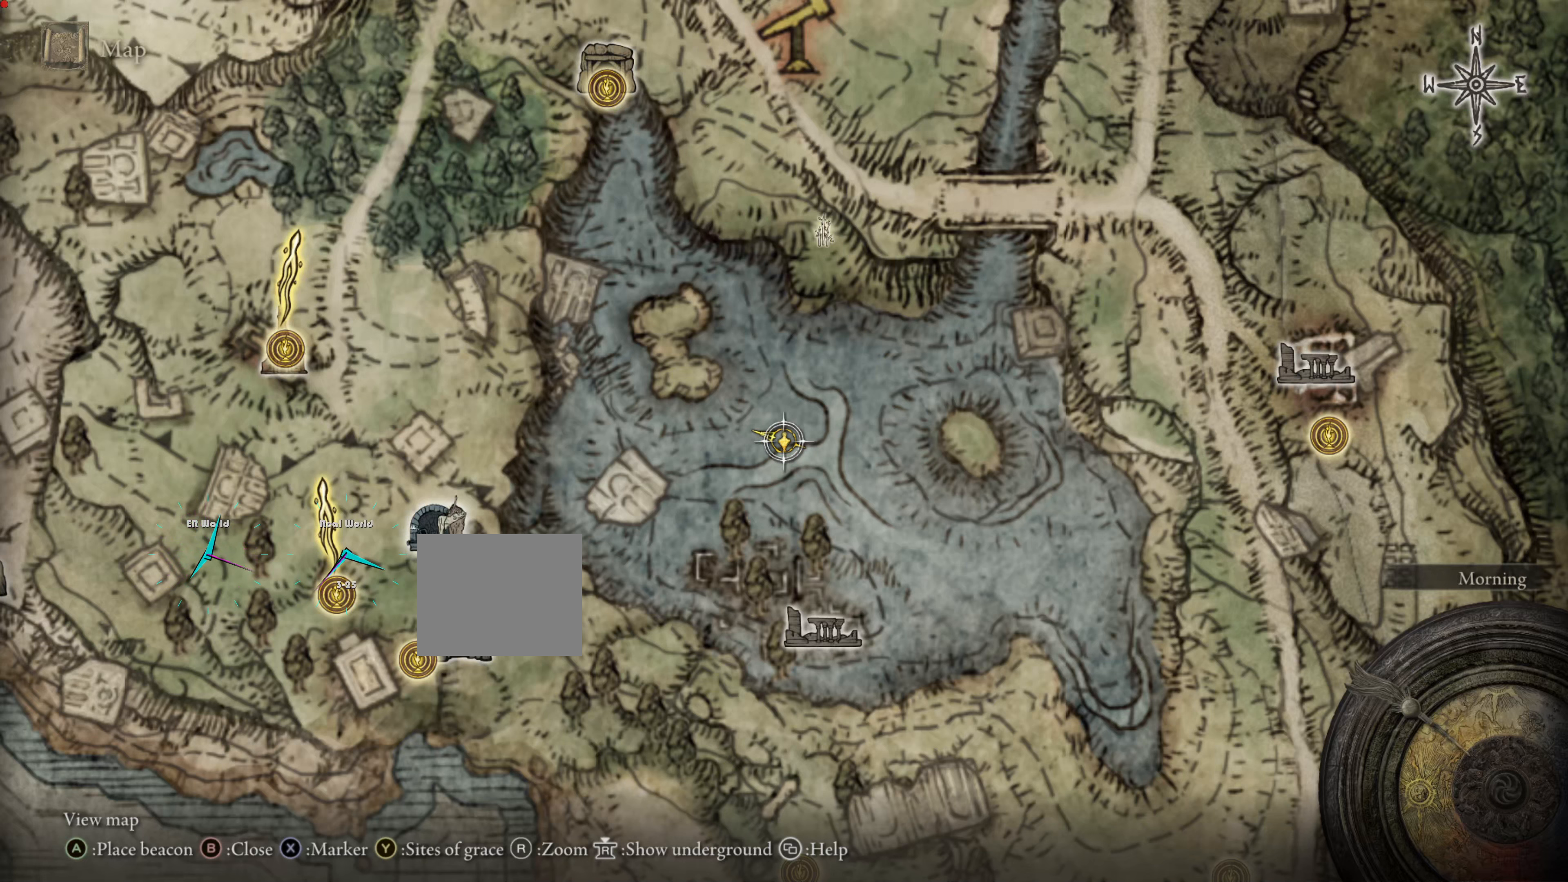
{"buttons": [], "left_stick": "center", "right_stick": "center", "events": []}
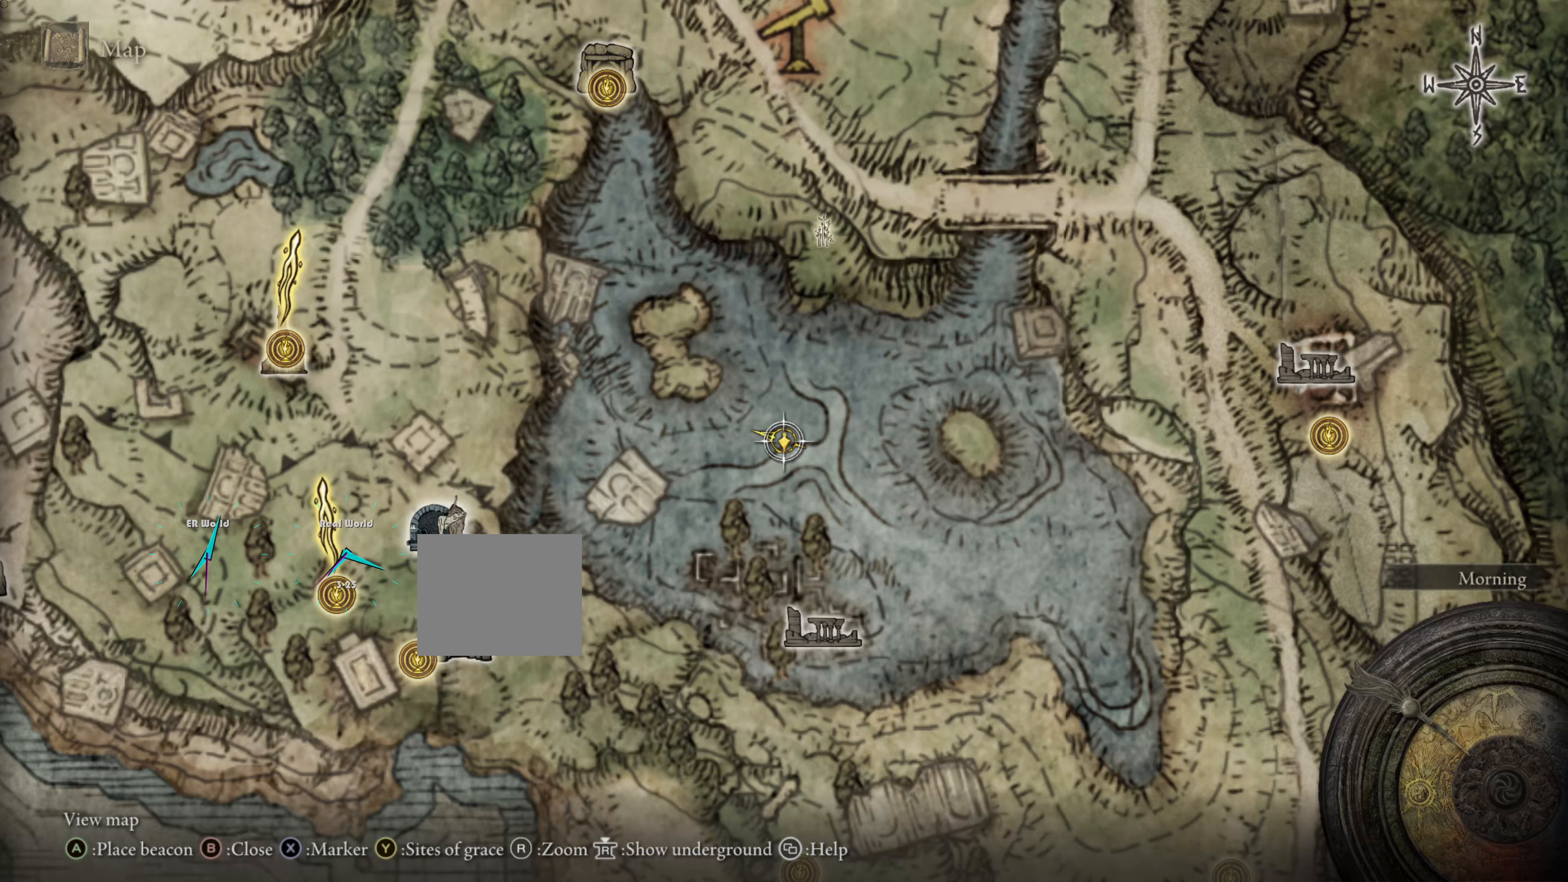
{"buttons": [], "left_stick": "center", "right_stick": "center", "events": []}